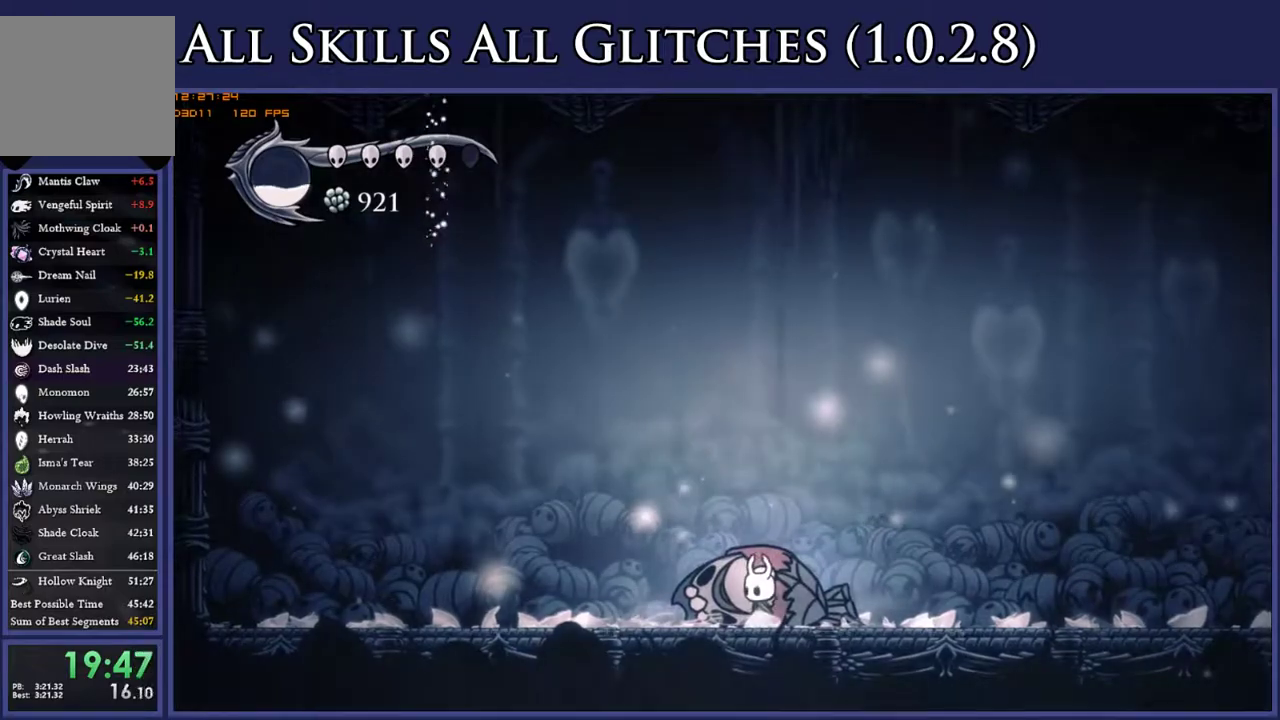
Gameplay with a controller (Xbox layout); each line is a JSON object with the inputs held at the frame after it. "events" lists button and stick changes between this image and that frame as [ms after this image, input, new state], when the widget could be followed in between. Not read: L3 R3 left_stick.
{"buttons": ["R2", "DPAD_LEFT"], "right_stick": "center", "events": [[67, "R2", "down"], [217, "R2", "up"], [467, "R2", "down"]]}
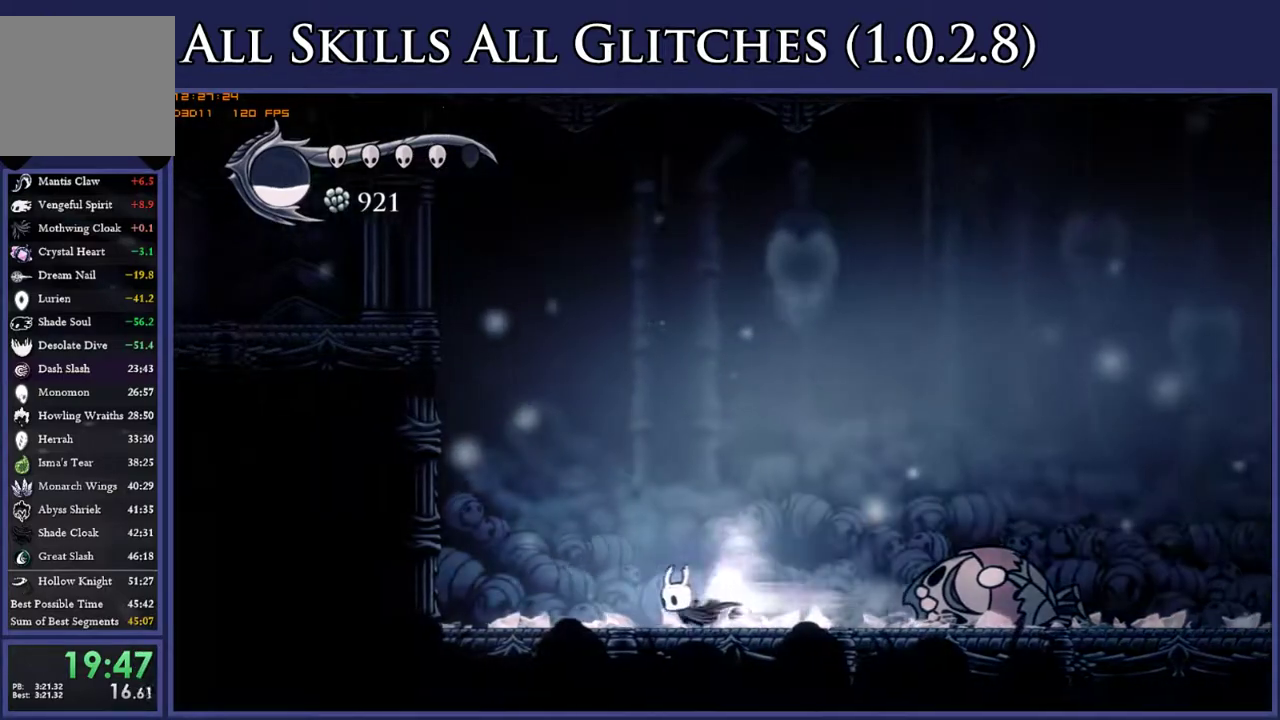
{"buttons": ["A", "DPAD_LEFT"], "right_stick": "center", "events": [[83, "R2", "up"], [300, "A", "down"]]}
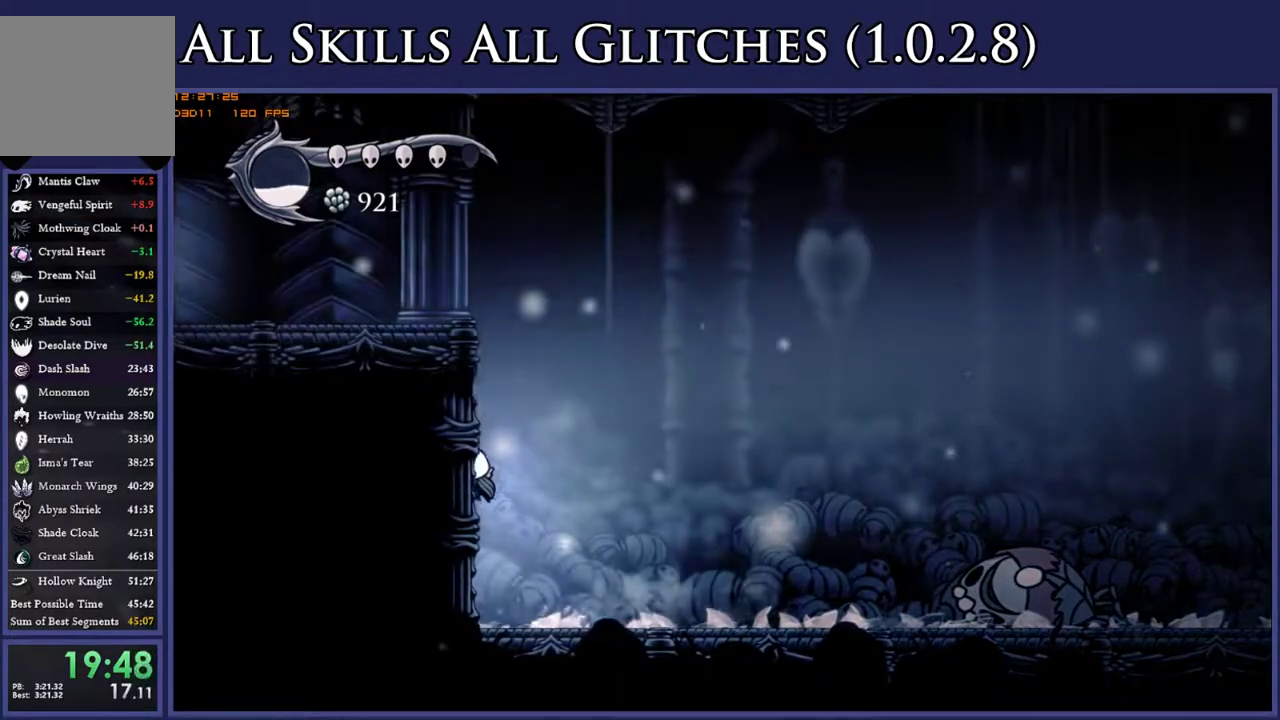
{"buttons": ["R2", "DPAD_LEFT"], "right_stick": "center", "events": [[83, "A", "up"], [133, "A", "down"], [417, "R2", "down"], [467, "A", "up"]]}
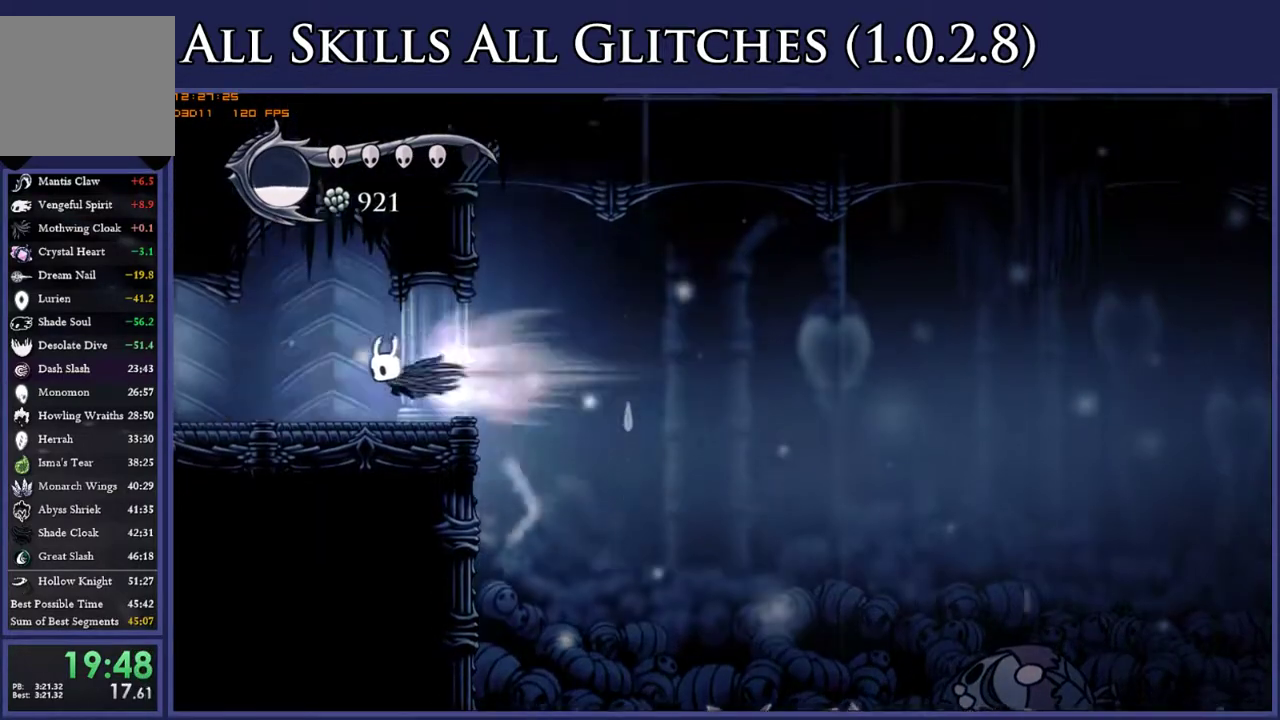
{"buttons": ["DPAD_LEFT"], "right_stick": "center", "events": [[67, "R2", "up"]]}
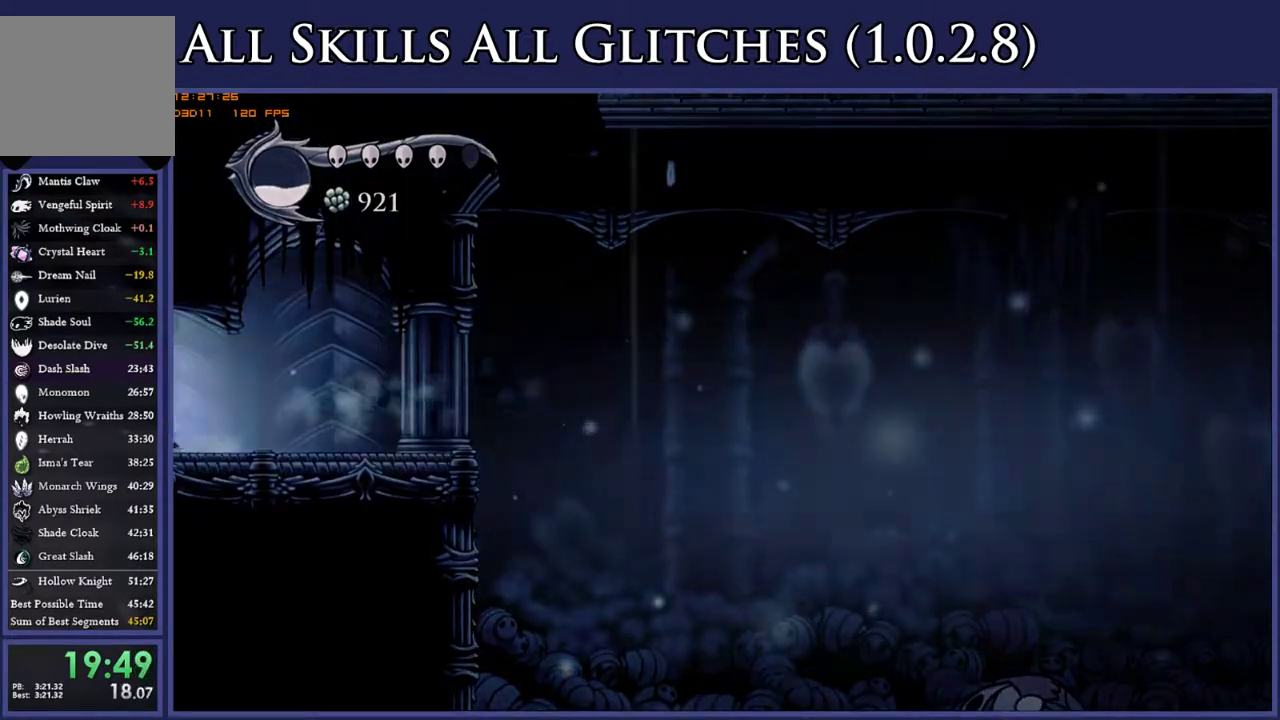
{"buttons": [], "right_stick": "center", "events": [[167, "L1", "down"], [233, "L1", "up"], [317, "L1", "down"], [383, "L1", "up"], [433, "DPAD_LEFT", "up"]]}
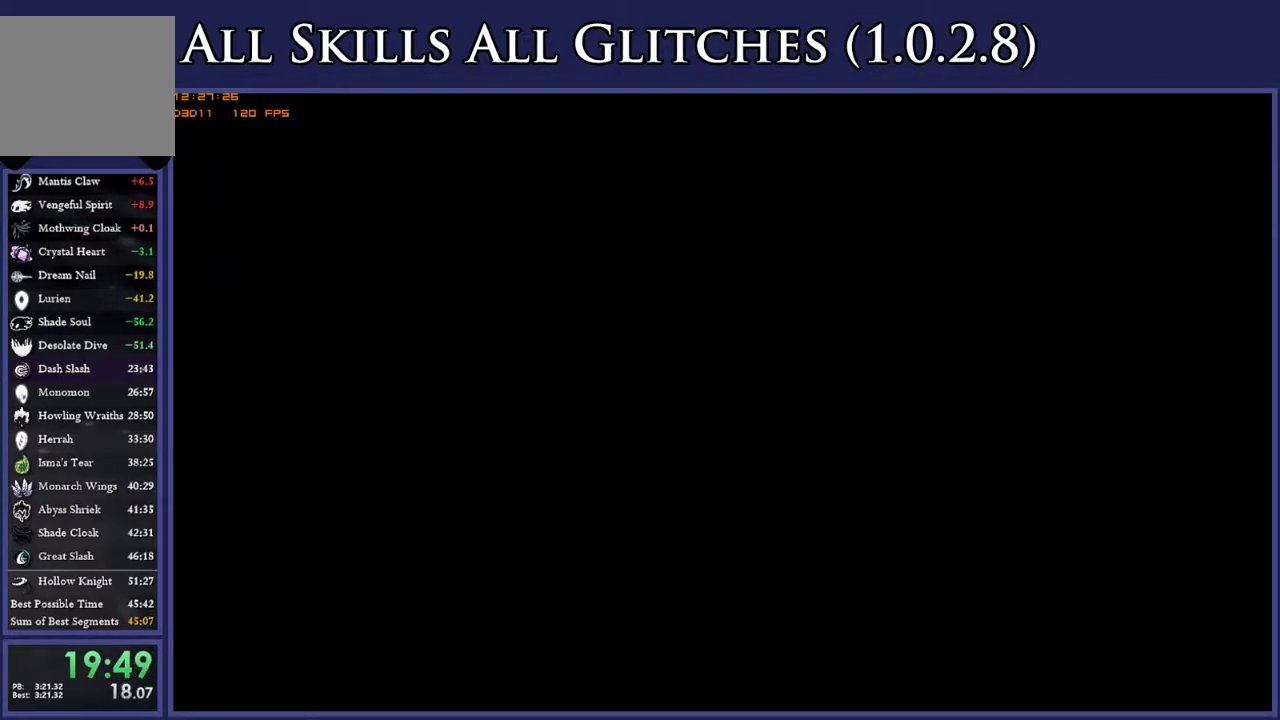
{"buttons": ["DPAD_RIGHT"], "right_stick": "center", "events": [[167, "DPAD_RIGHT", "down"]]}
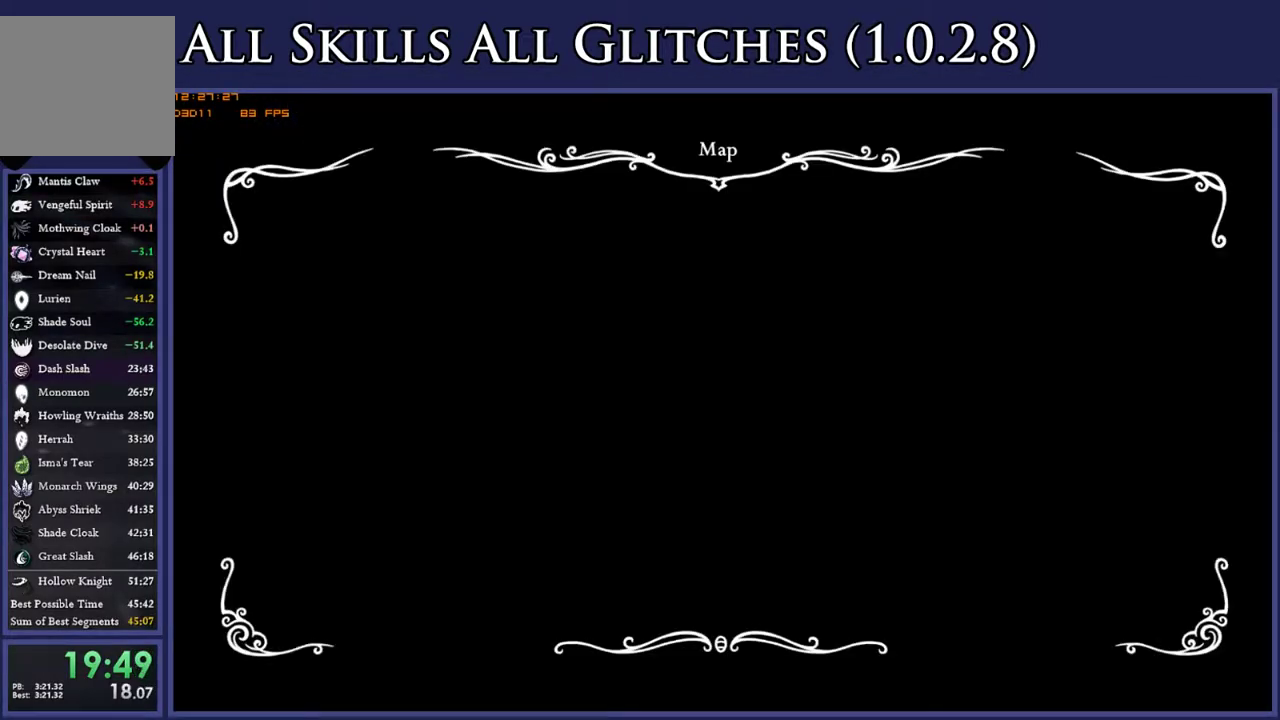
{"buttons": ["DPAD_RIGHT"], "right_stick": "center", "events": []}
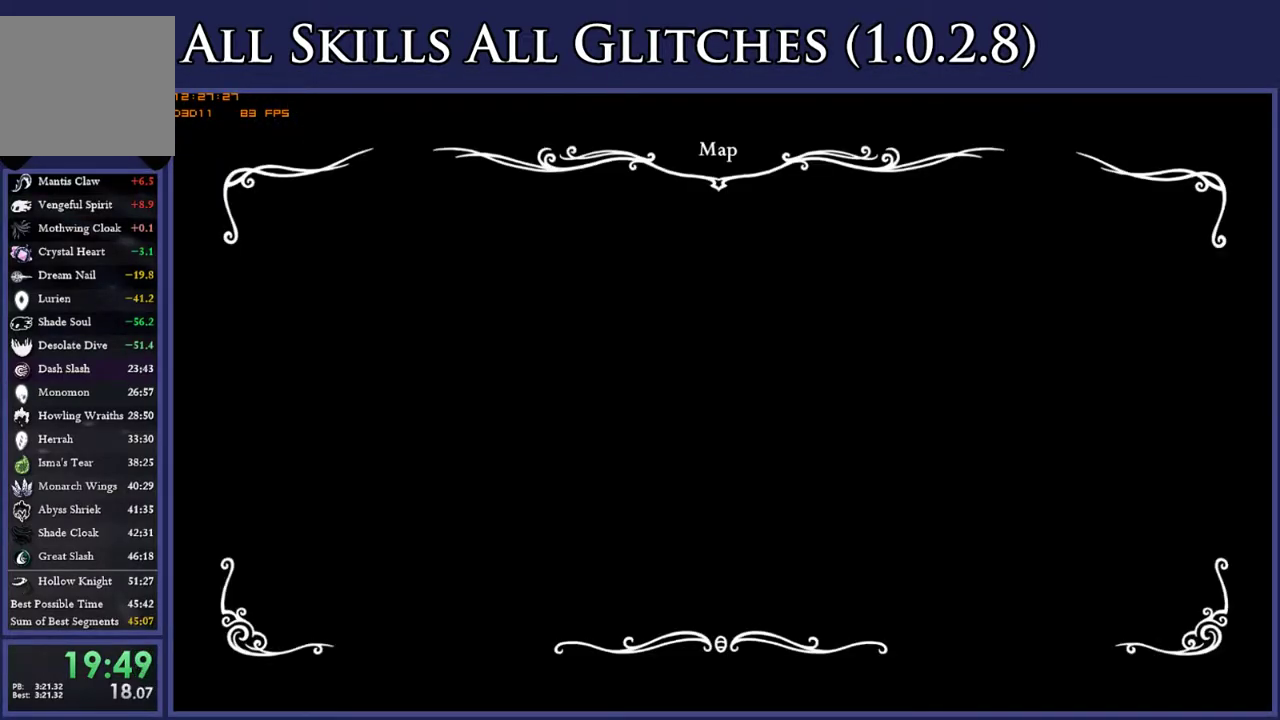
{"buttons": ["DPAD_RIGHT"], "right_stick": "center", "events": []}
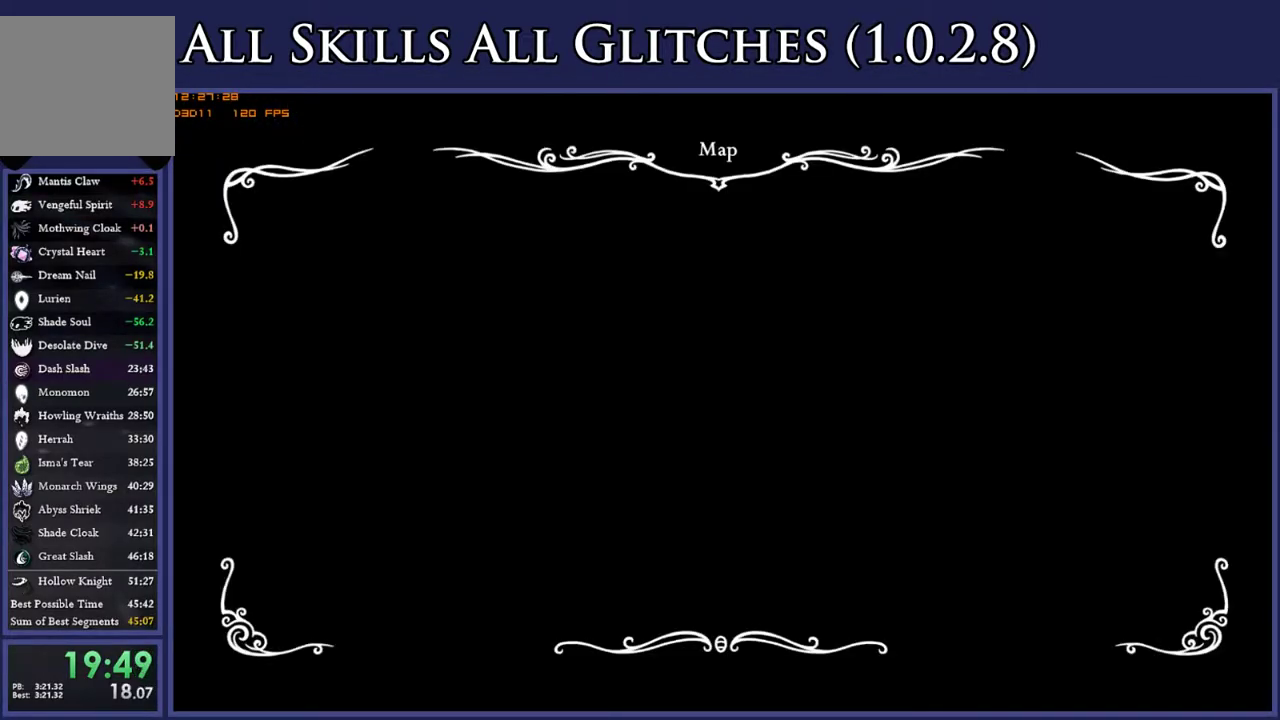
{"buttons": ["DPAD_RIGHT", "SELECT"], "right_stick": "center", "events": [[333, "SELECT", "down"], [417, "SELECT", "up"], [500, "SELECT", "down"]]}
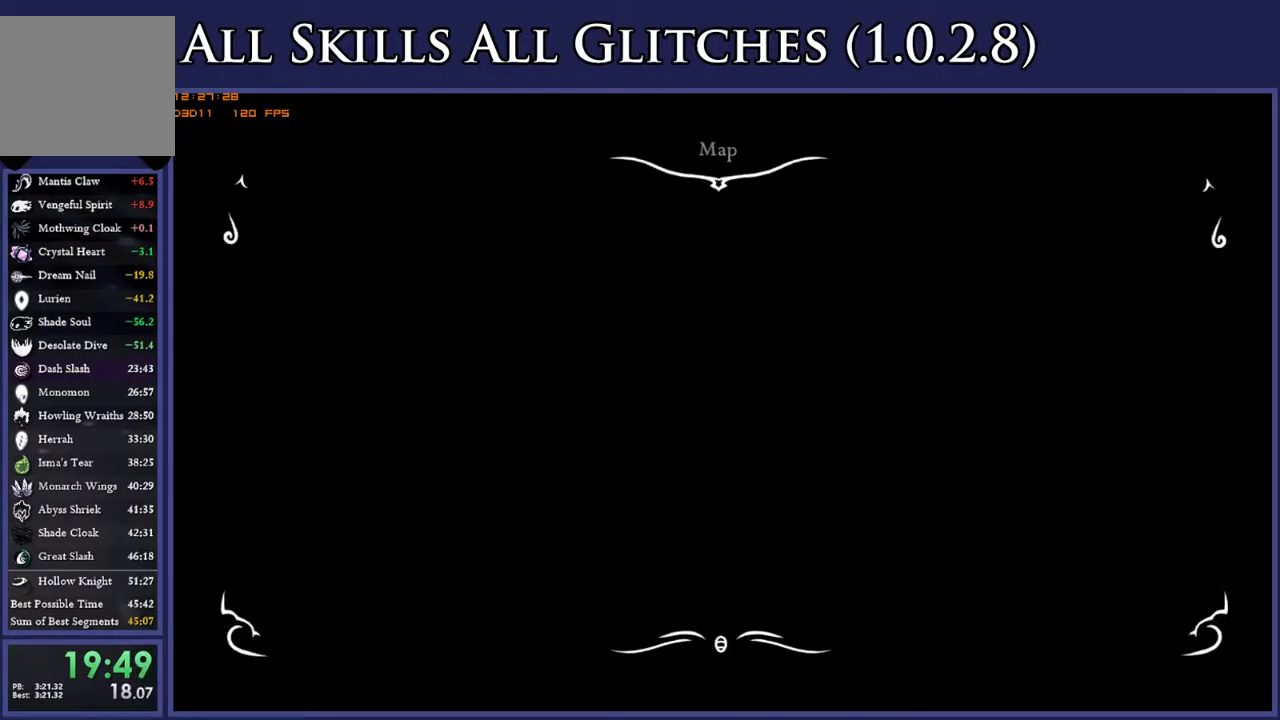
{"buttons": [], "right_stick": "center", "events": [[67, "SELECT", "up"], [150, "SELECT", "down"], [233, "SELECT", "up"], [433, "DPAD_RIGHT", "up"]]}
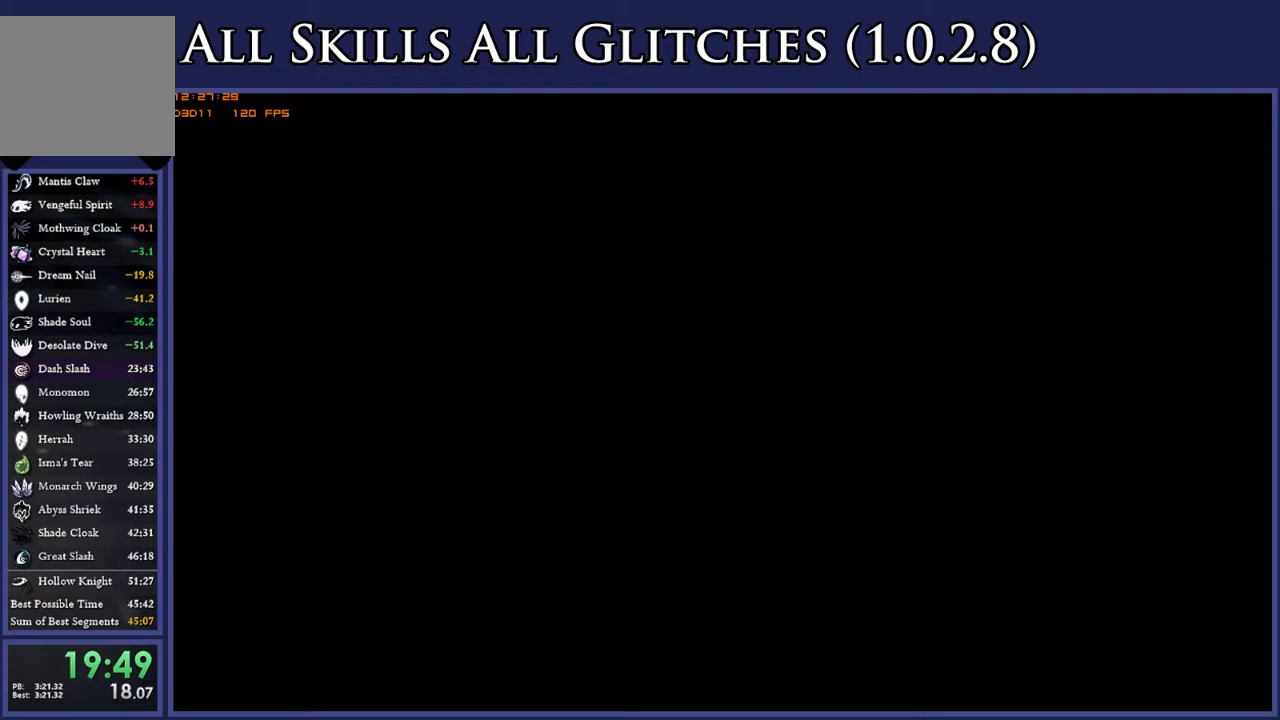
{"buttons": ["DPAD_RIGHT"], "right_stick": "center", "events": [[67, "DPAD_LEFT", "down"], [267, "DPAD_LEFT", "up"], [317, "DPAD_RIGHT", "down"]]}
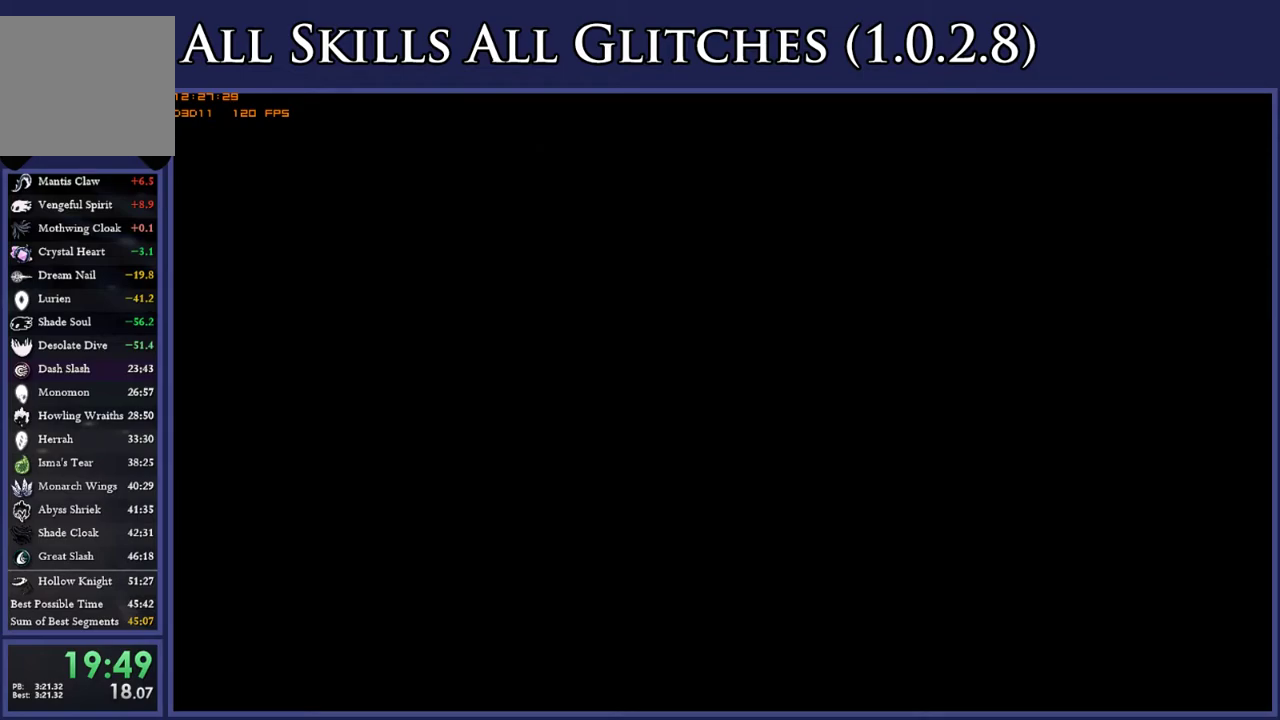
{"buttons": ["DPAD_RIGHT"], "right_stick": "center", "events": []}
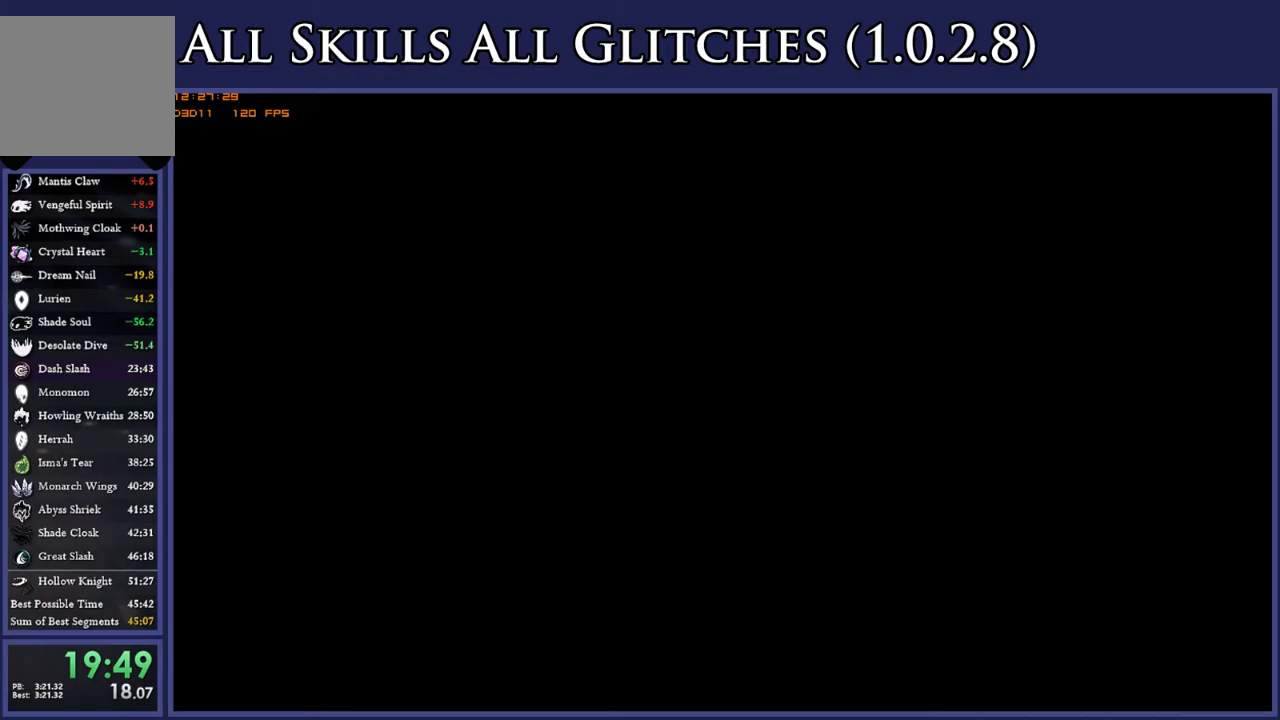
{"buttons": ["DPAD_RIGHT"], "right_stick": "center", "events": []}
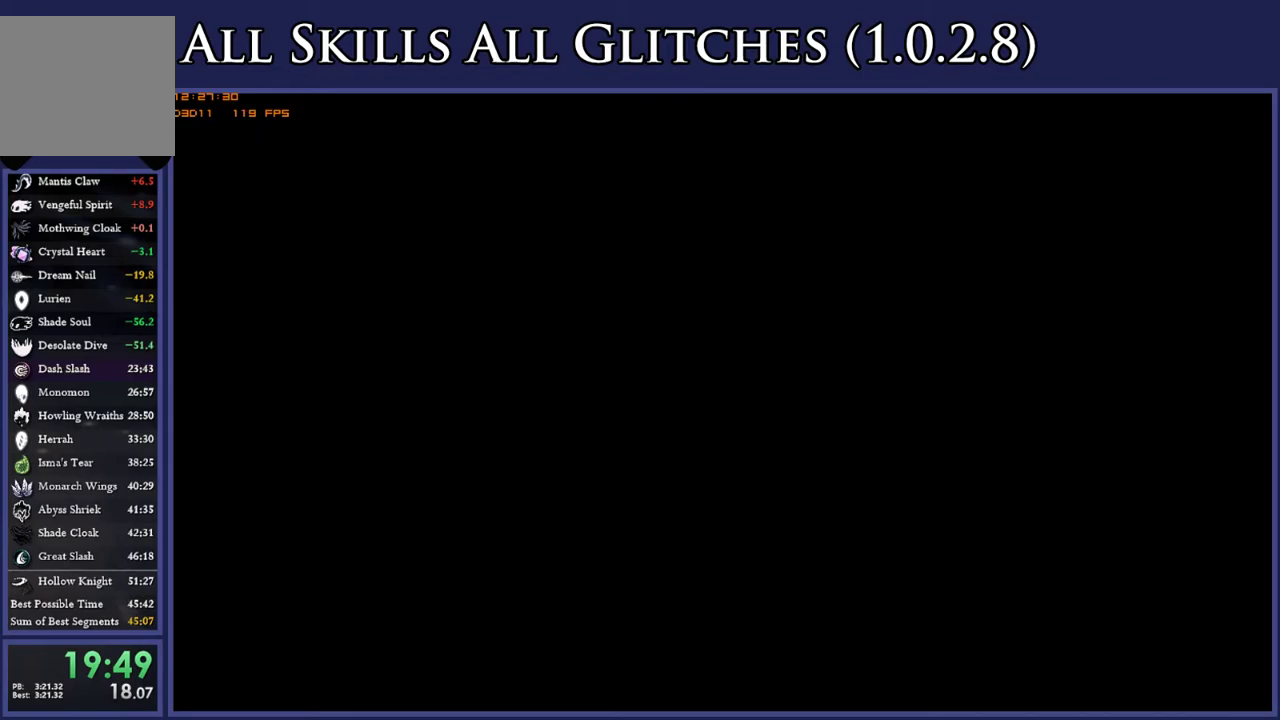
{"buttons": ["DPAD_RIGHT"], "right_stick": "center", "events": []}
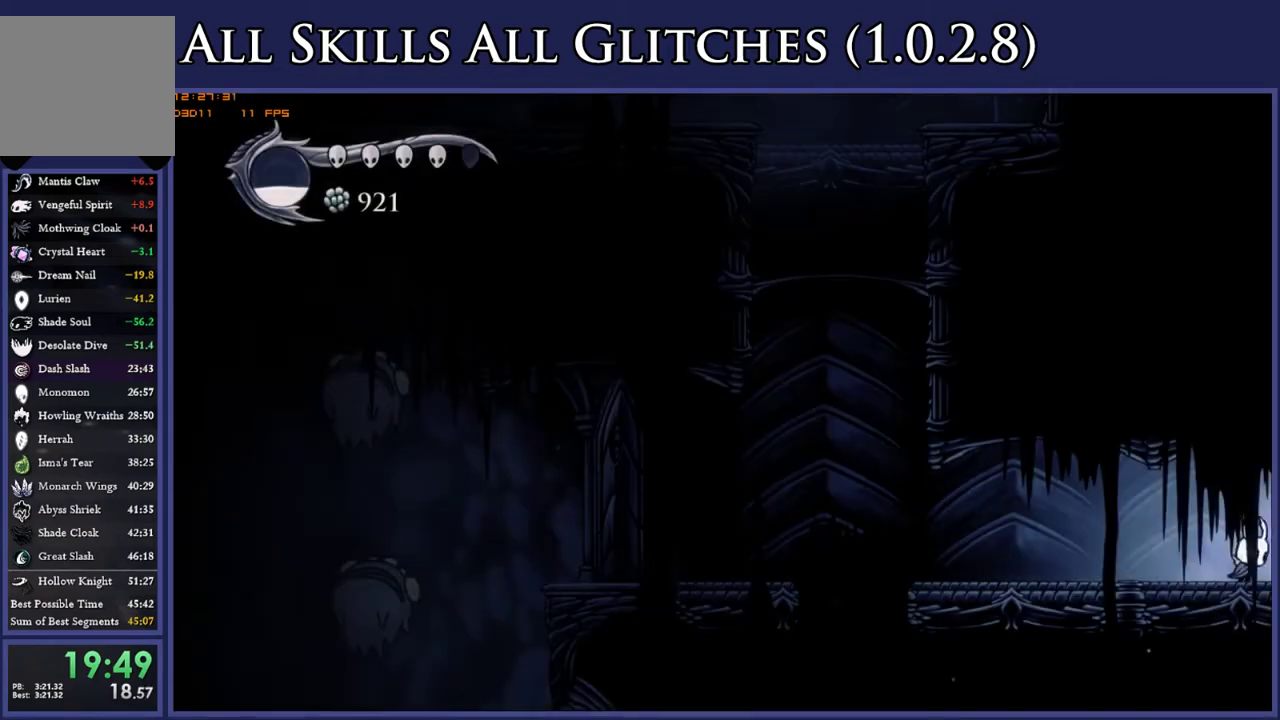
{"buttons": [], "right_stick": "center", "events": [[217, "L1", "down"], [300, "L1", "up"], [383, "L1", "down"], [433, "L1", "up"], [467, "DPAD_RIGHT", "up"]]}
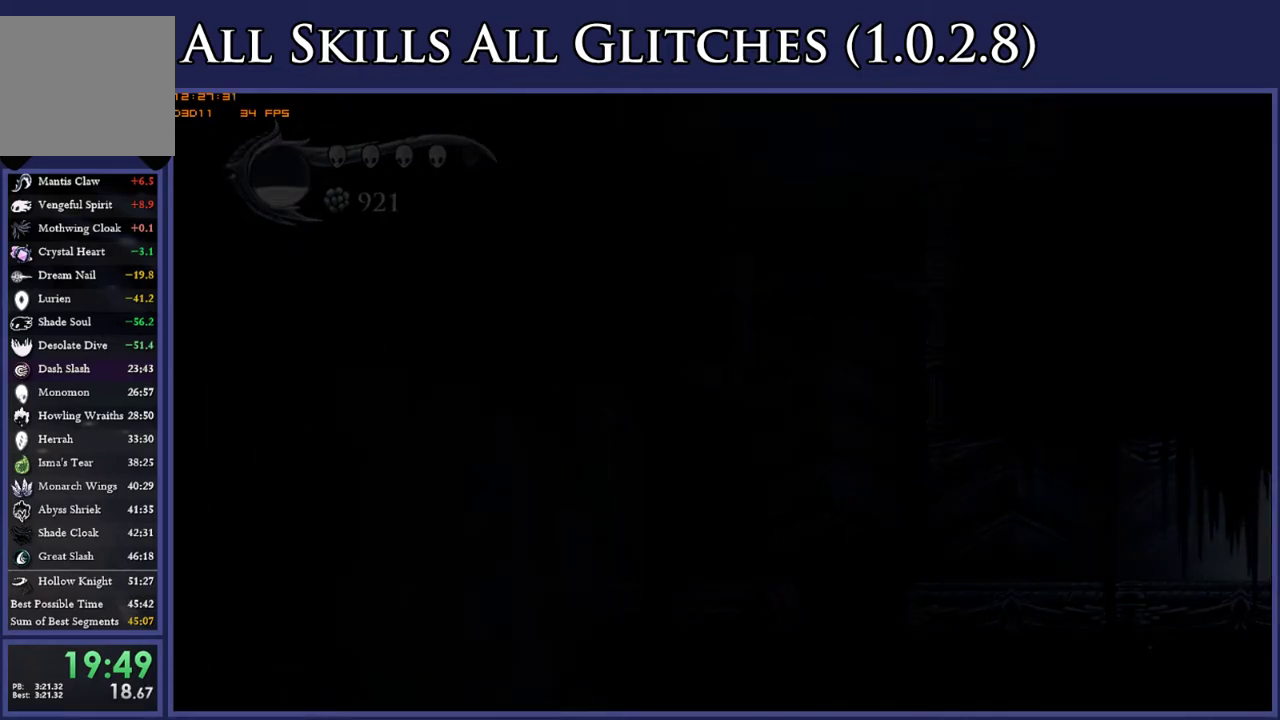
{"buttons": ["DPAD_LEFT"], "right_stick": "center", "events": [[83, "DPAD_LEFT", "down"]]}
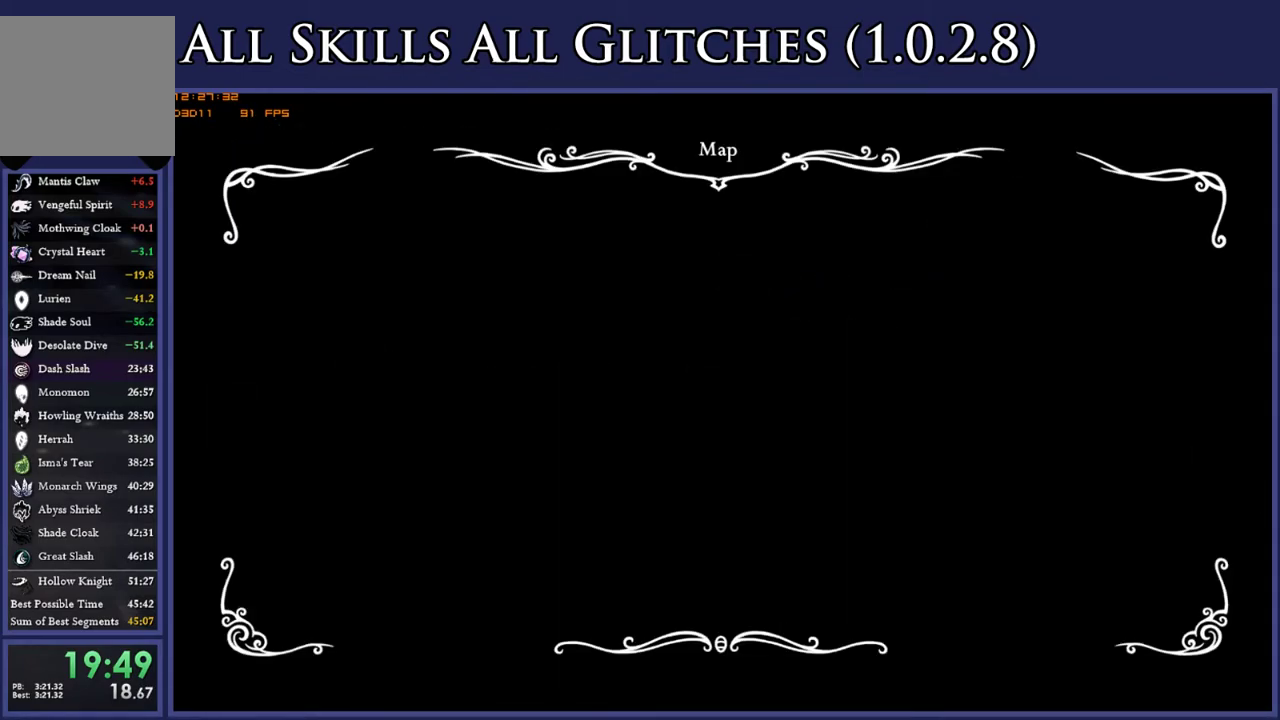
{"buttons": ["DPAD_LEFT"], "right_stick": "center", "events": []}
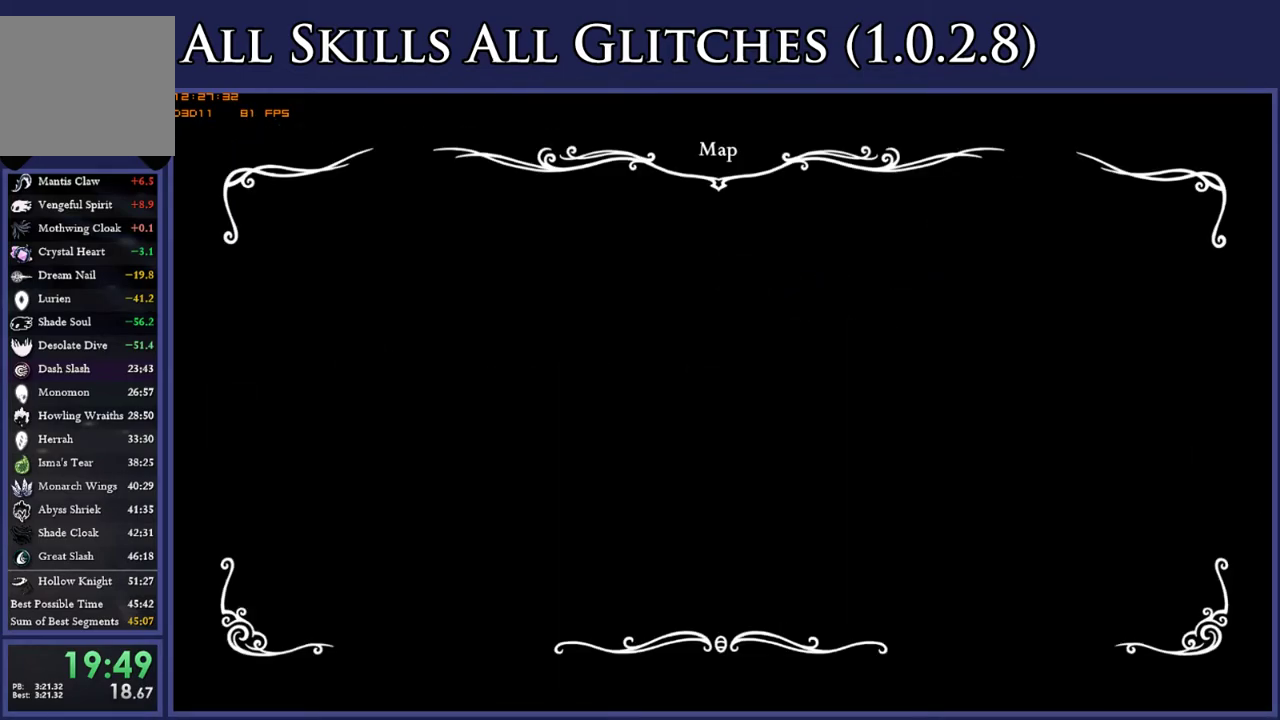
{"buttons": ["DPAD_LEFT", "SELECT"], "right_stick": "center", "events": [[450, "SELECT", "down"]]}
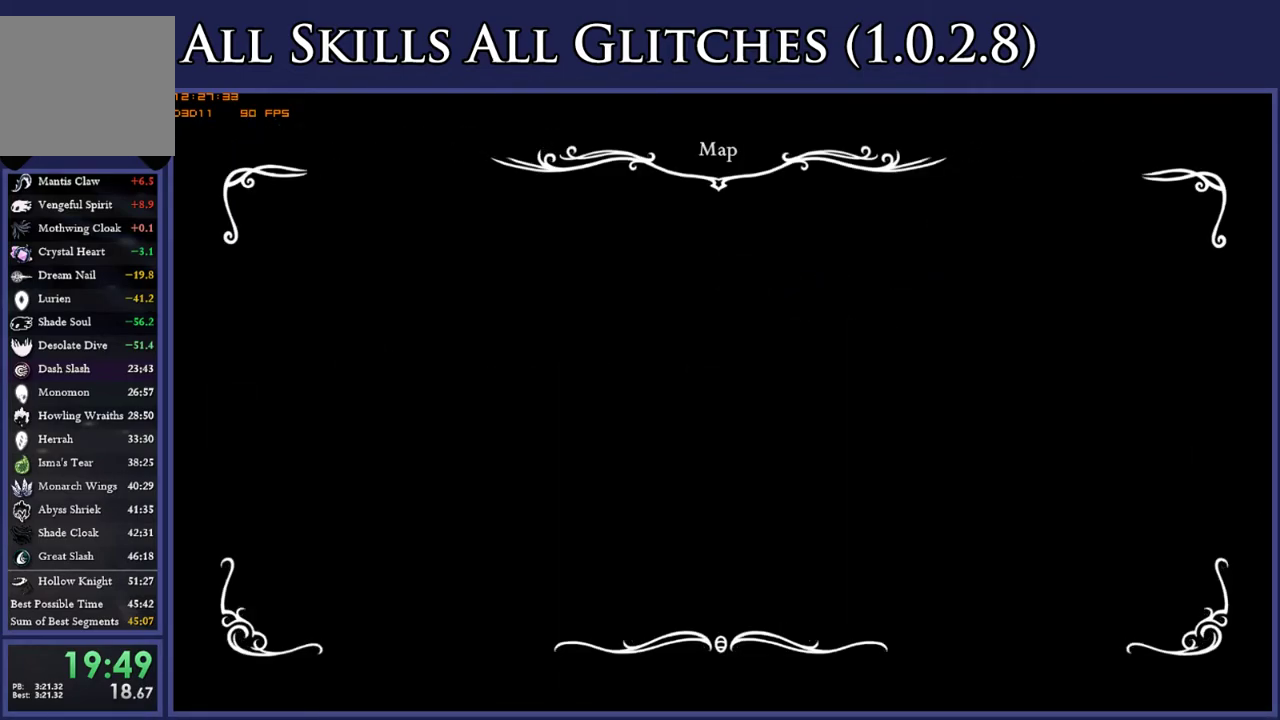
{"buttons": ["DPAD_LEFT"], "right_stick": "center", "events": [[17, "SELECT", "up"], [100, "SELECT", "down"], [167, "SELECT", "up"], [267, "SELECT", "down"], [333, "SELECT", "up"]]}
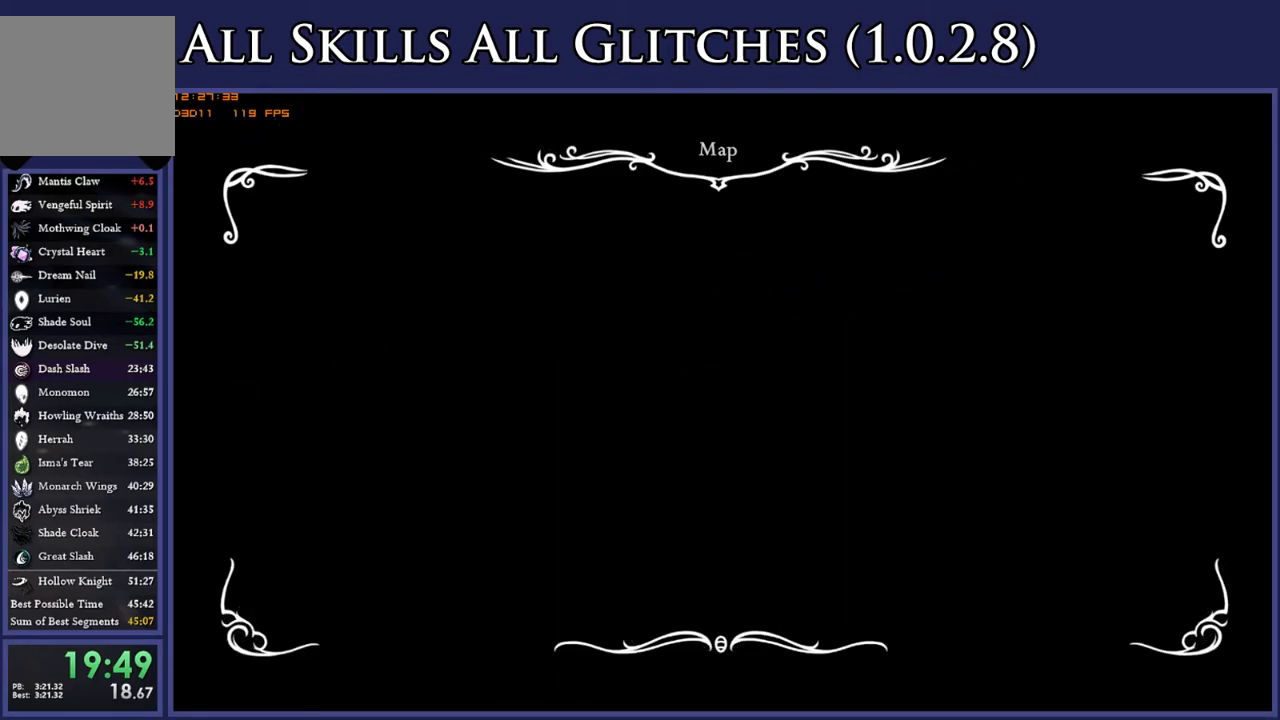
{"buttons": ["DPAD_RIGHT"], "right_stick": "center", "events": [[33, "DPAD_LEFT", "up"], [67, "DPAD_RIGHT", "down"]]}
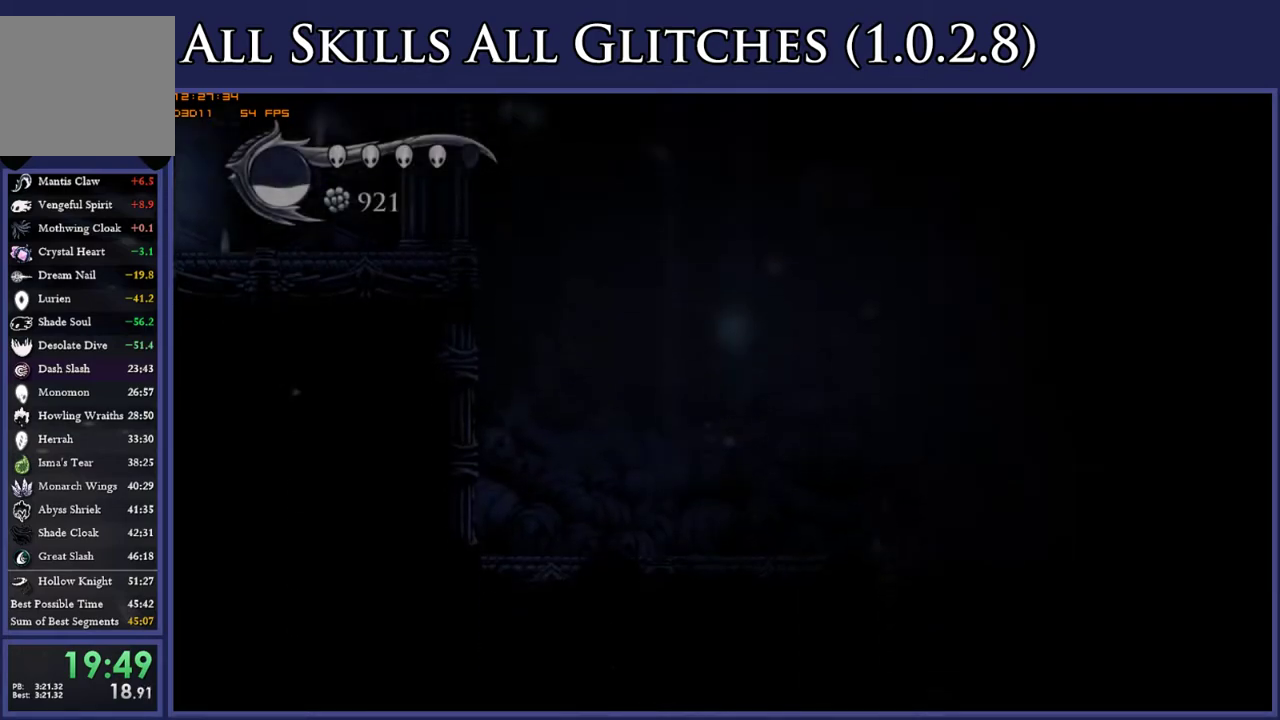
{"buttons": ["DPAD_RIGHT"], "right_stick": "center", "events": []}
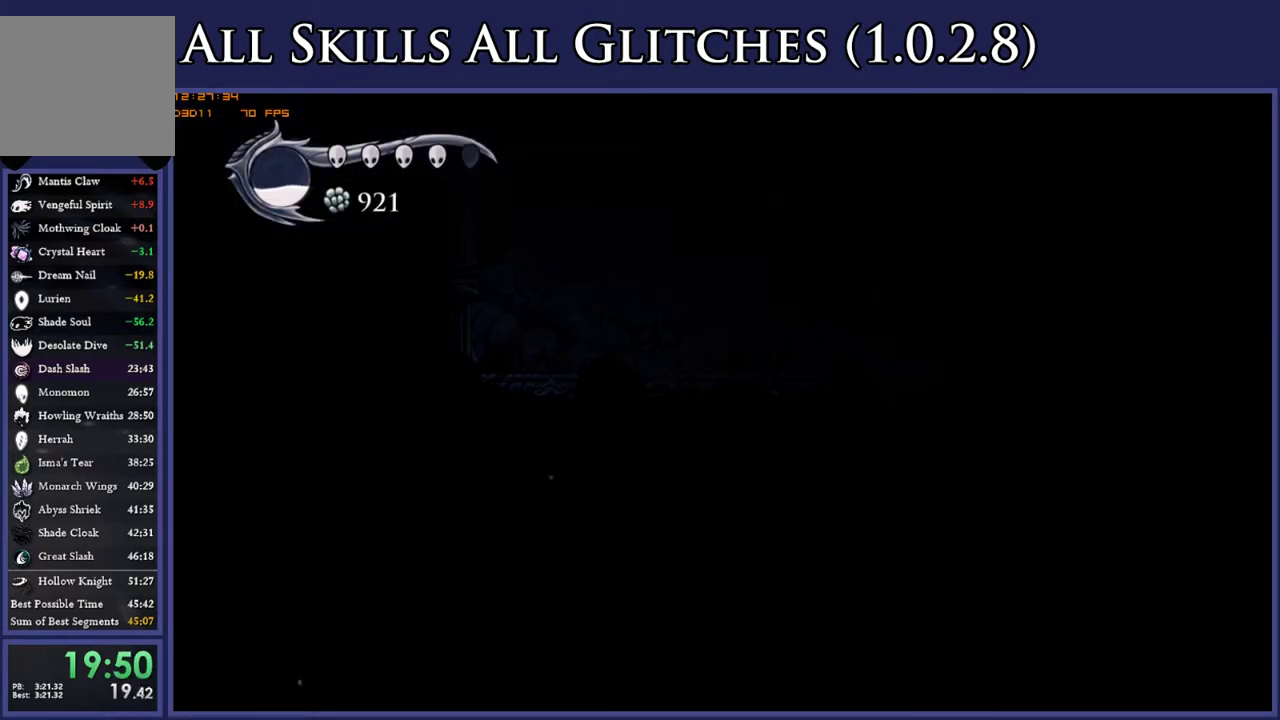
{"buttons": ["DPAD_RIGHT"], "right_stick": "center", "events": []}
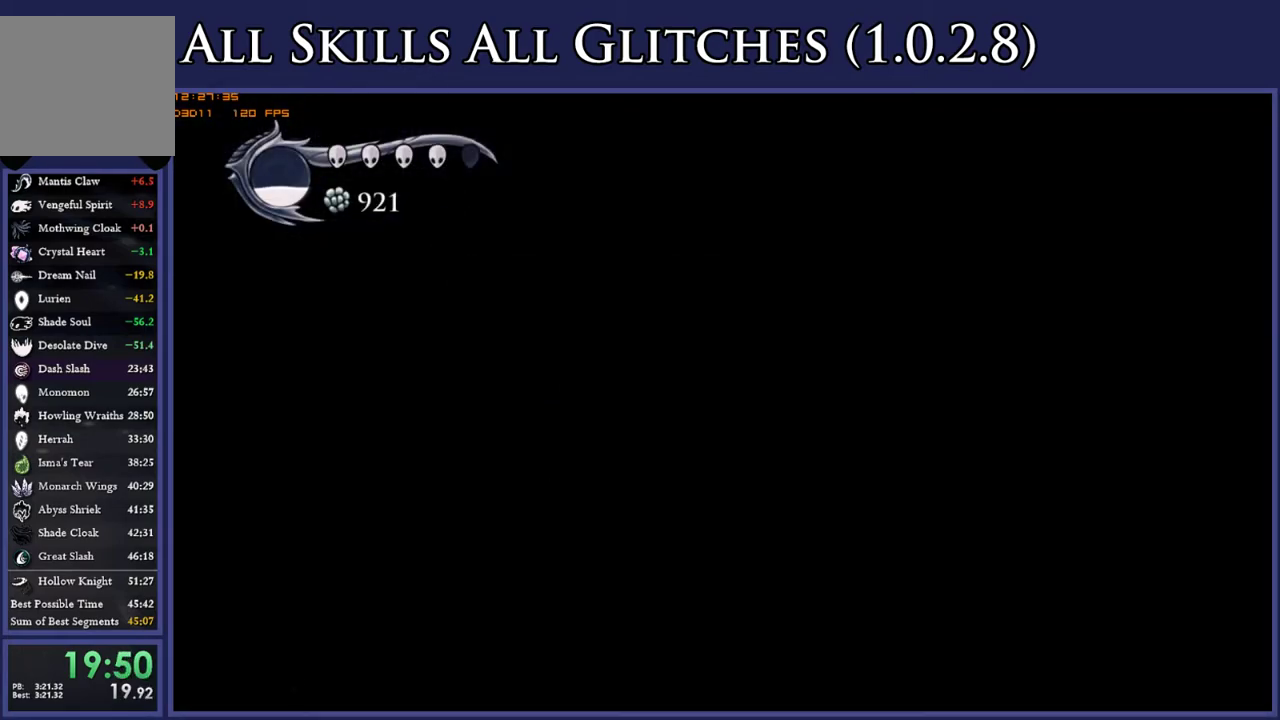
{"buttons": ["A", "DPAD_RIGHT"], "right_stick": "center", "events": [[400, "A", "down"]]}
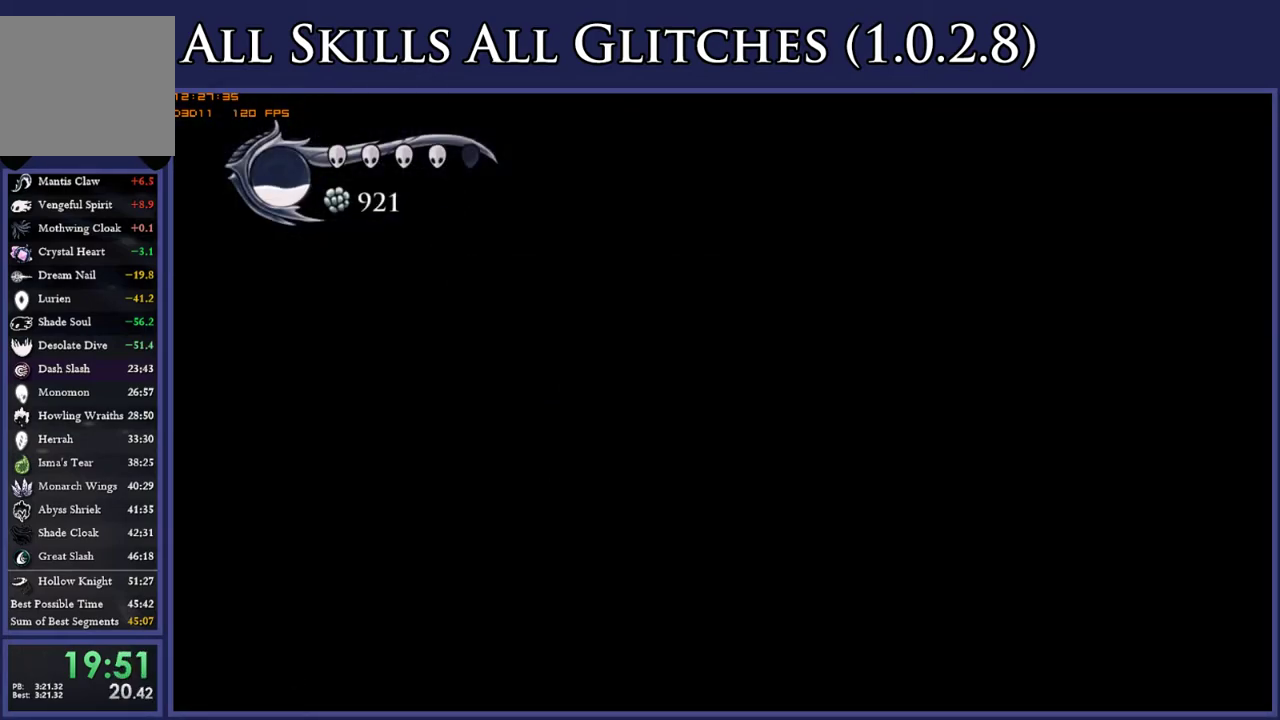
{"buttons": ["A", "DPAD_RIGHT"], "right_stick": "center", "events": [[350, "A", "up"], [500, "A", "down"]]}
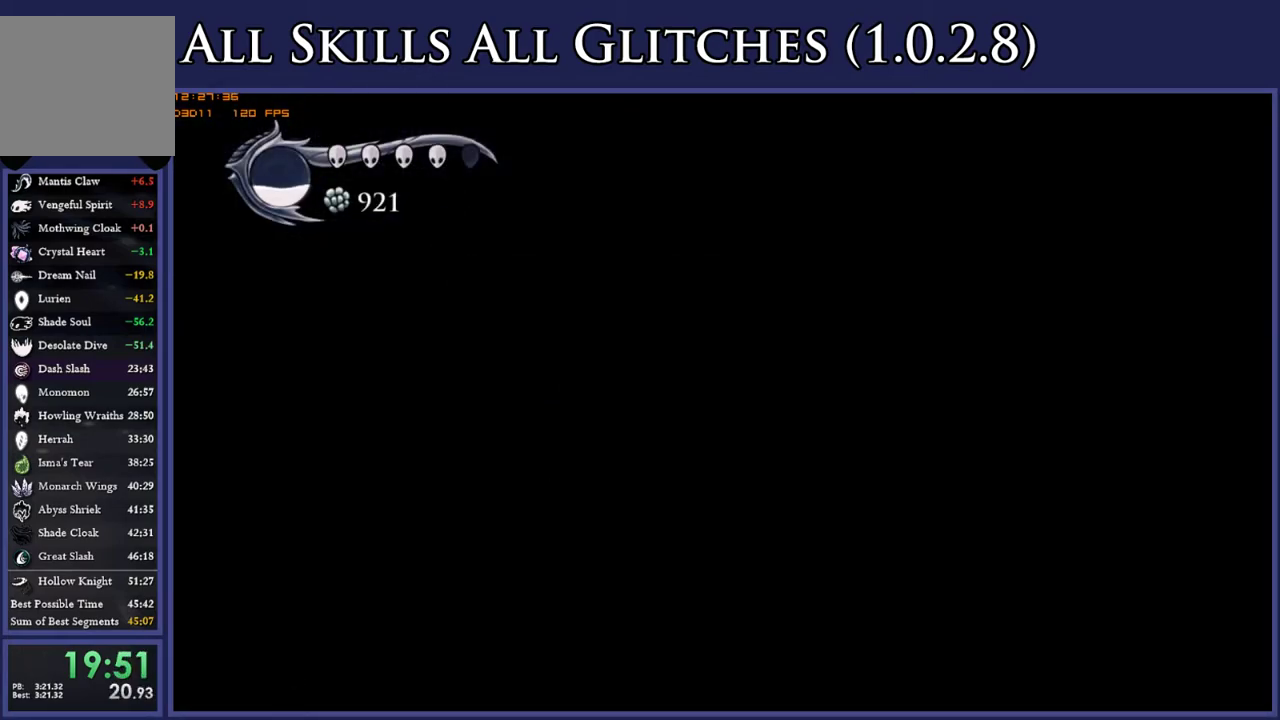
{"buttons": ["A", "DPAD_RIGHT"], "right_stick": "center", "events": []}
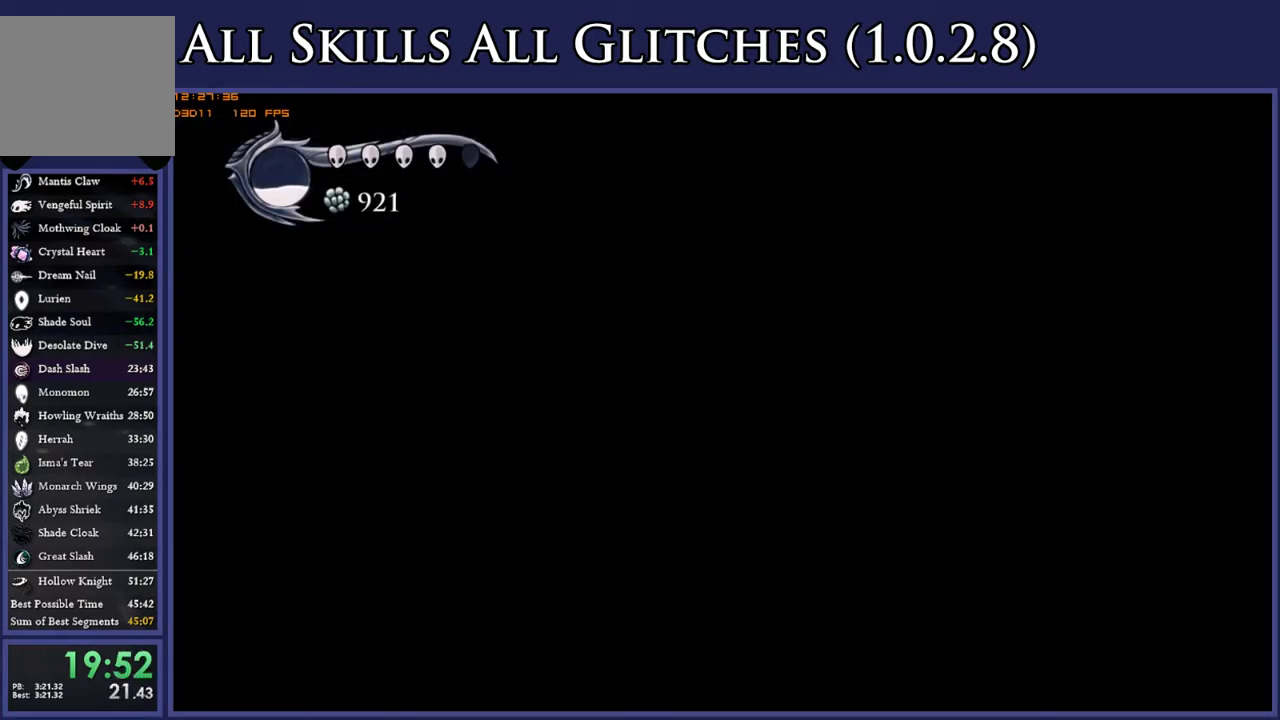
{"buttons": ["A", "DPAD_RIGHT"], "right_stick": "center", "events": [[50, "A", "up"], [217, "A", "down"]]}
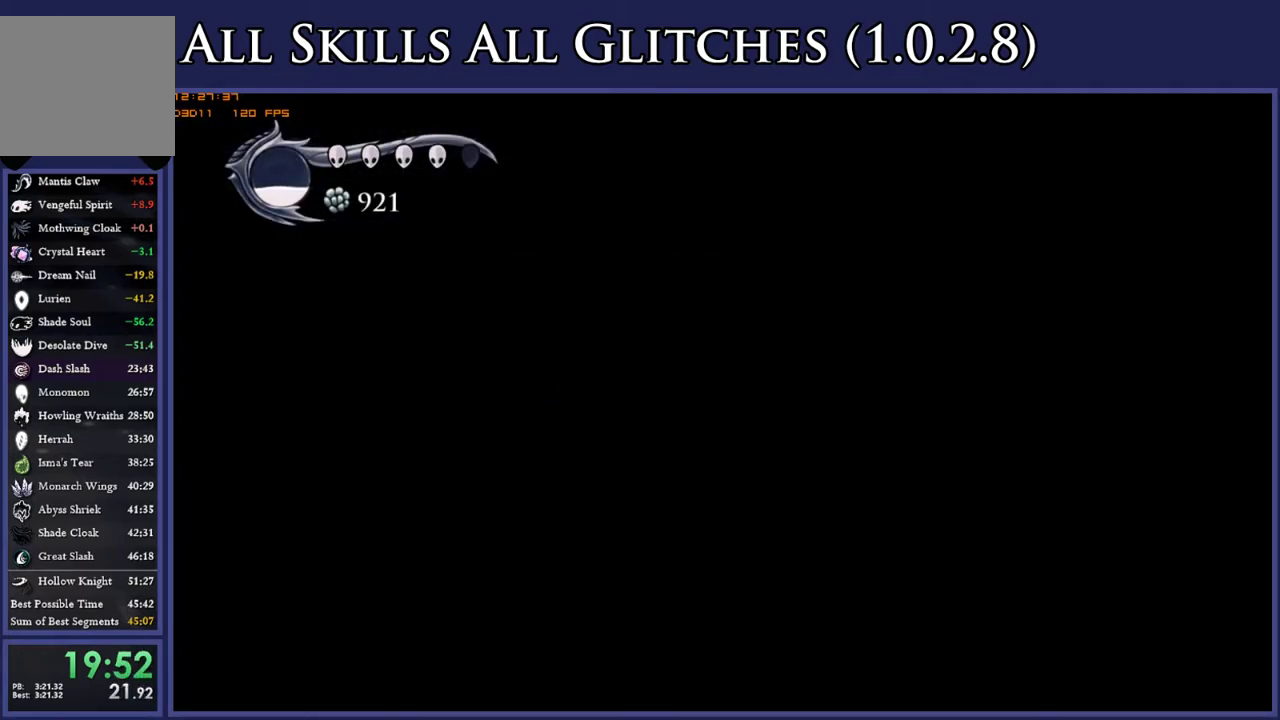
{"buttons": ["DPAD_RIGHT"], "right_stick": "center", "events": [[233, "A", "up"]]}